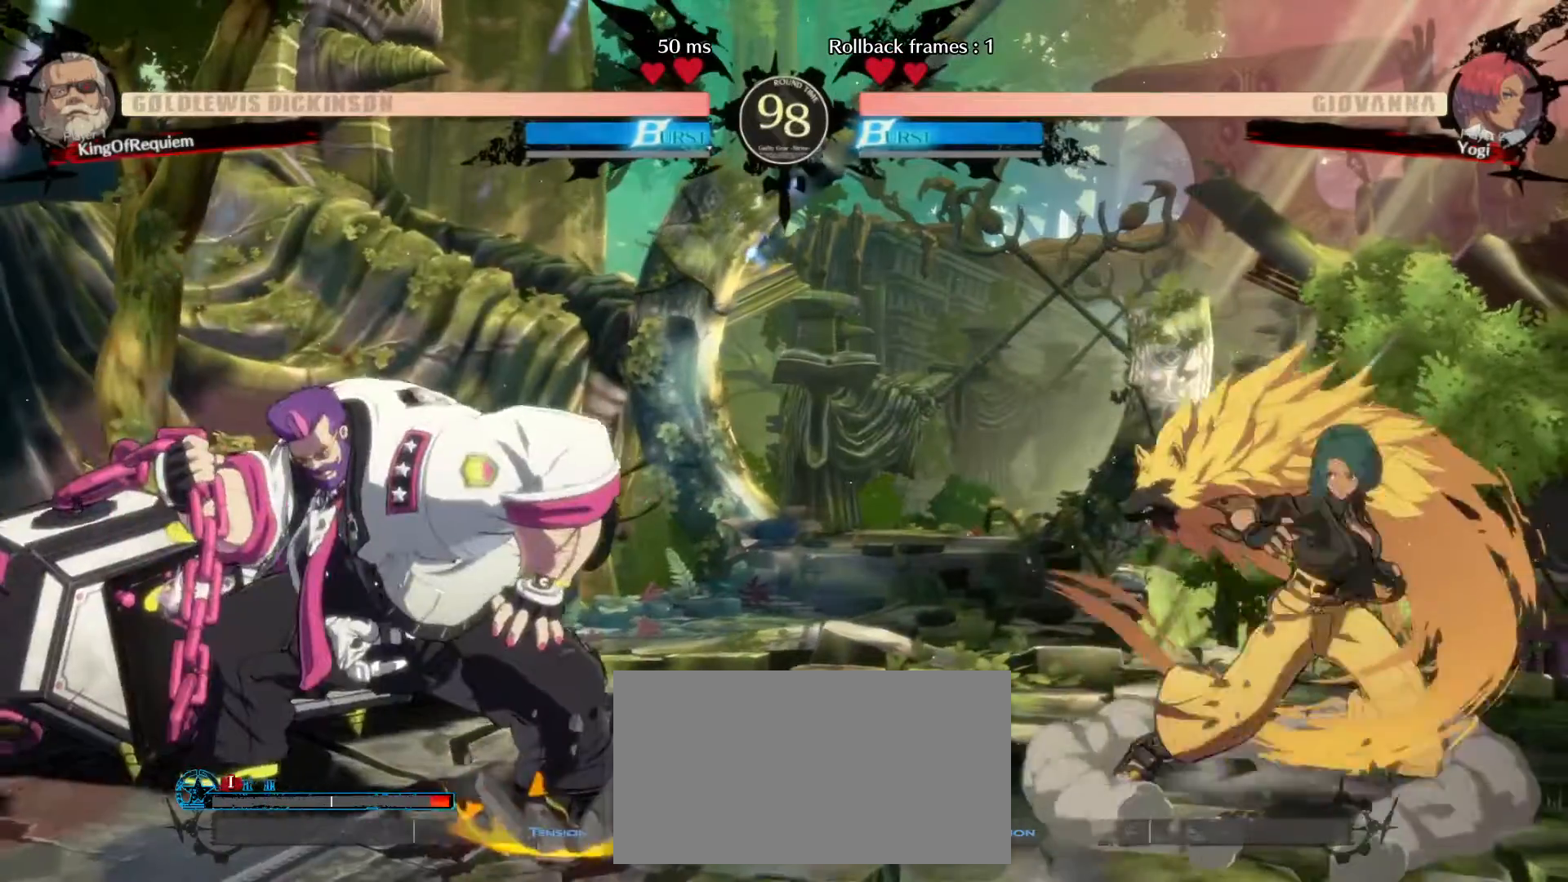
Gameplay with a controller (arcade stick); each line is a JSON object with the inputs held at the frame after it. "events" lists button and stick changes between this image and that frame as [ms after this image, input, new state], when the widget could be followed in between. Not read: L3 R3.
{"buttons": ["D"], "left_stick": "center", "events": [[183, "left_stick", "up-right"], [333, "left_stick", "center"], [367, "D", "down"]]}
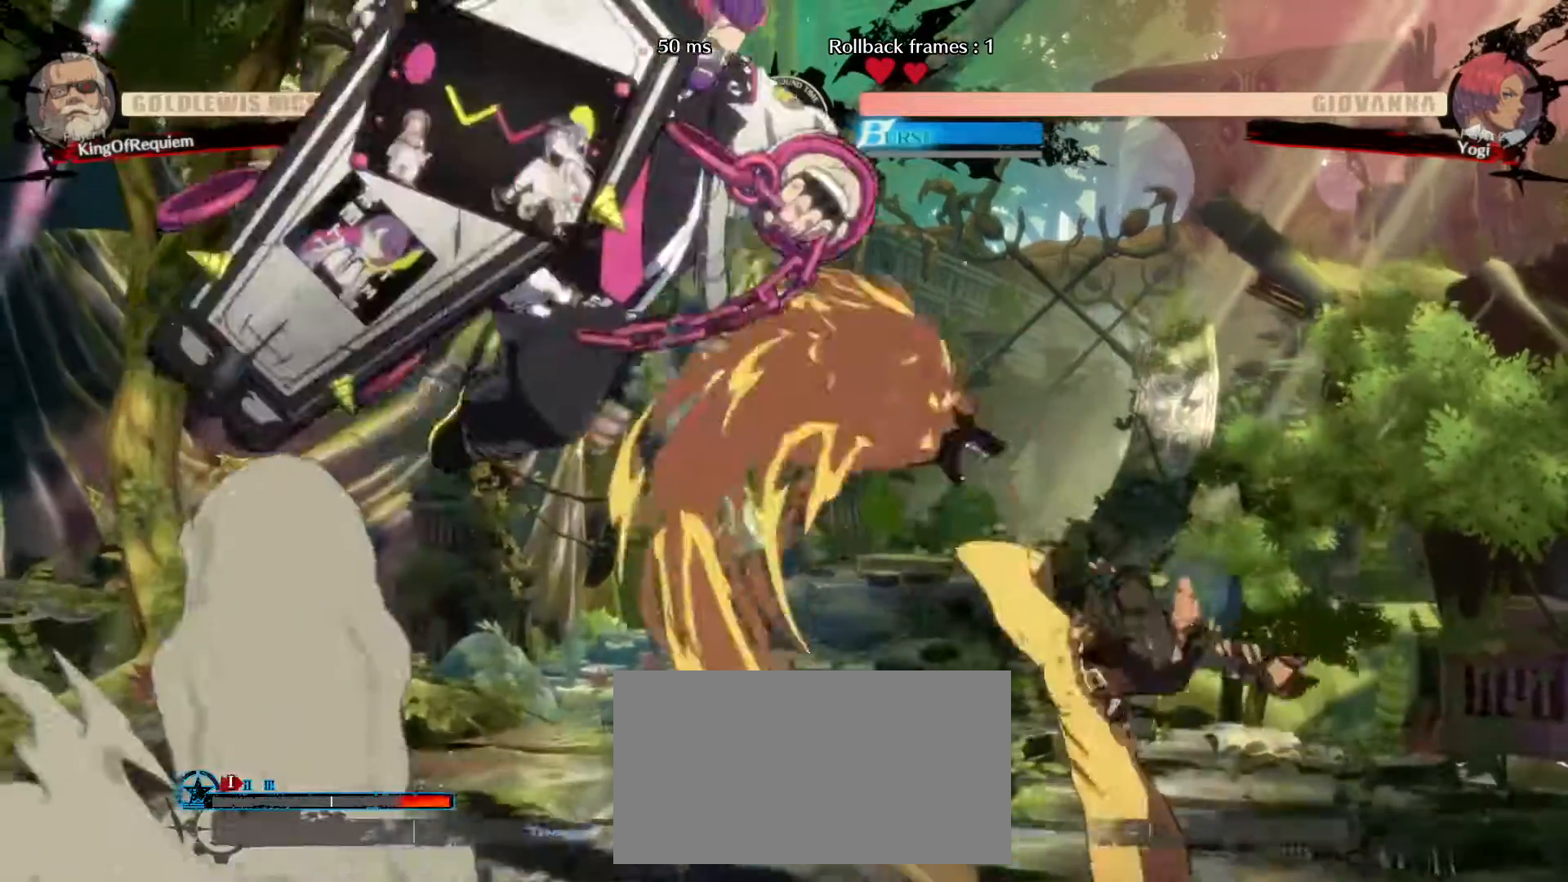
{"buttons": [], "left_stick": "center", "events": [[117, "D", "up"]]}
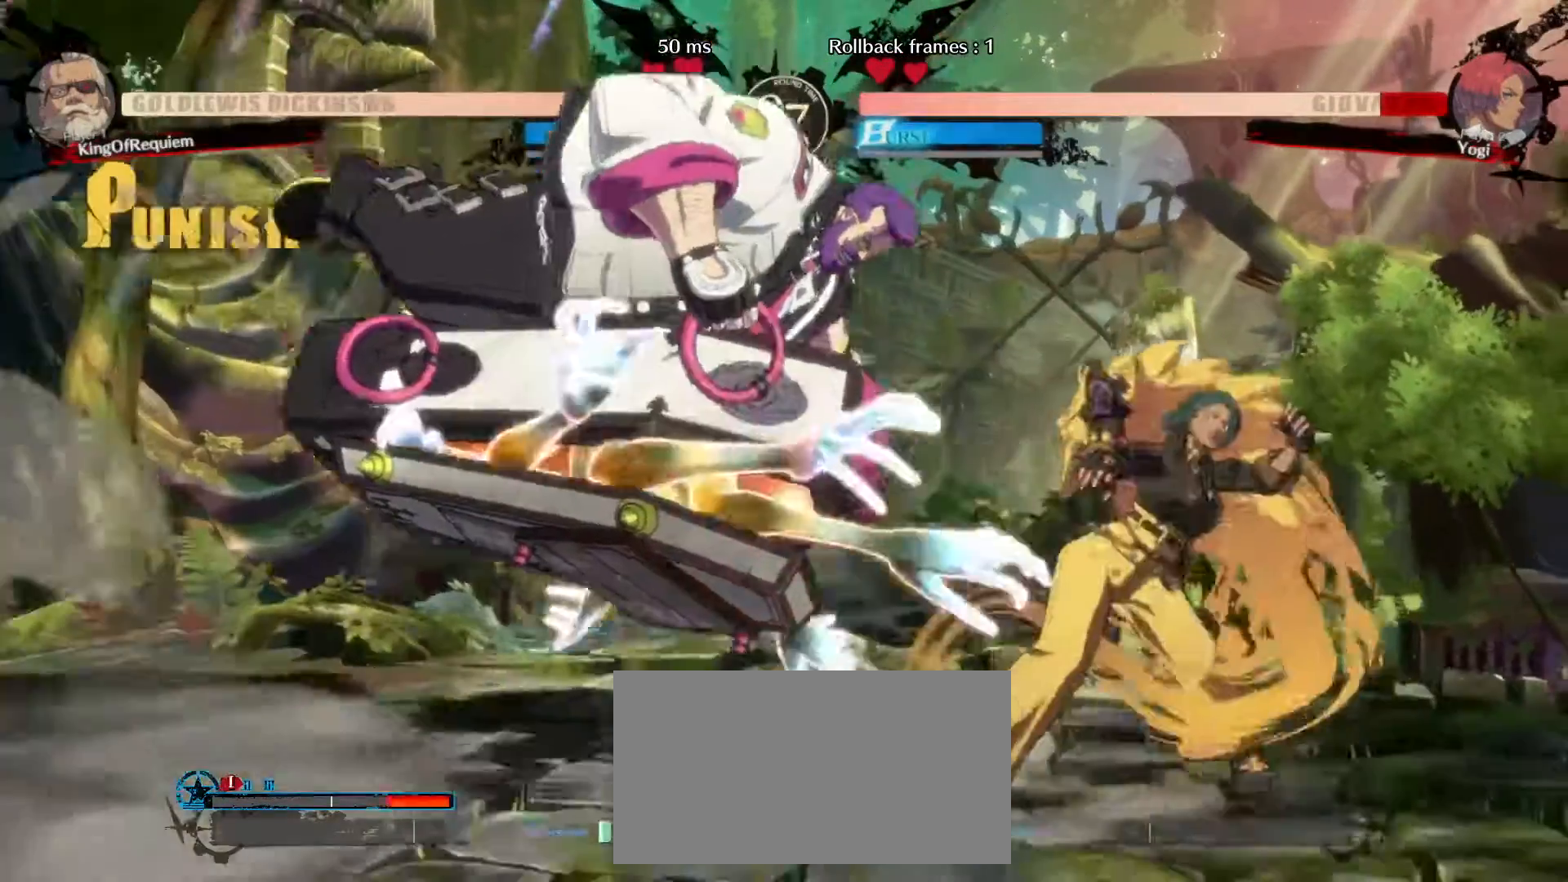
{"buttons": [], "left_stick": "down-left", "events": [[200, "left_stick", "right"], [317, "left_stick", "up"], [367, "left_stick", "left"], [417, "HS", "down"], [433, "left_stick", "down-left"], [483, "HS", "up"]]}
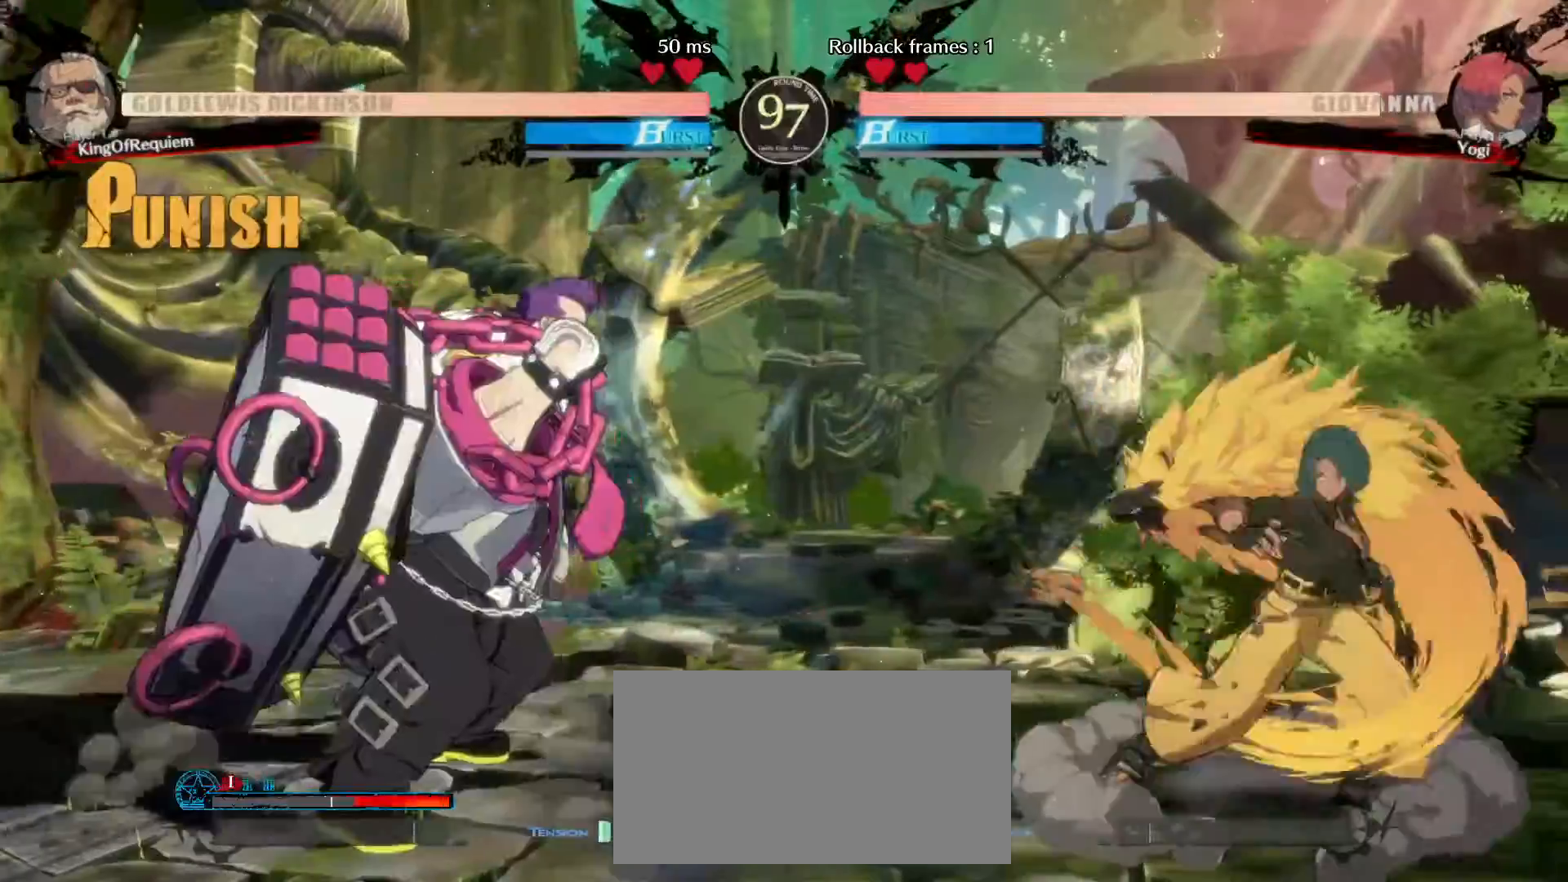
{"buttons": [], "left_stick": "down-left", "events": []}
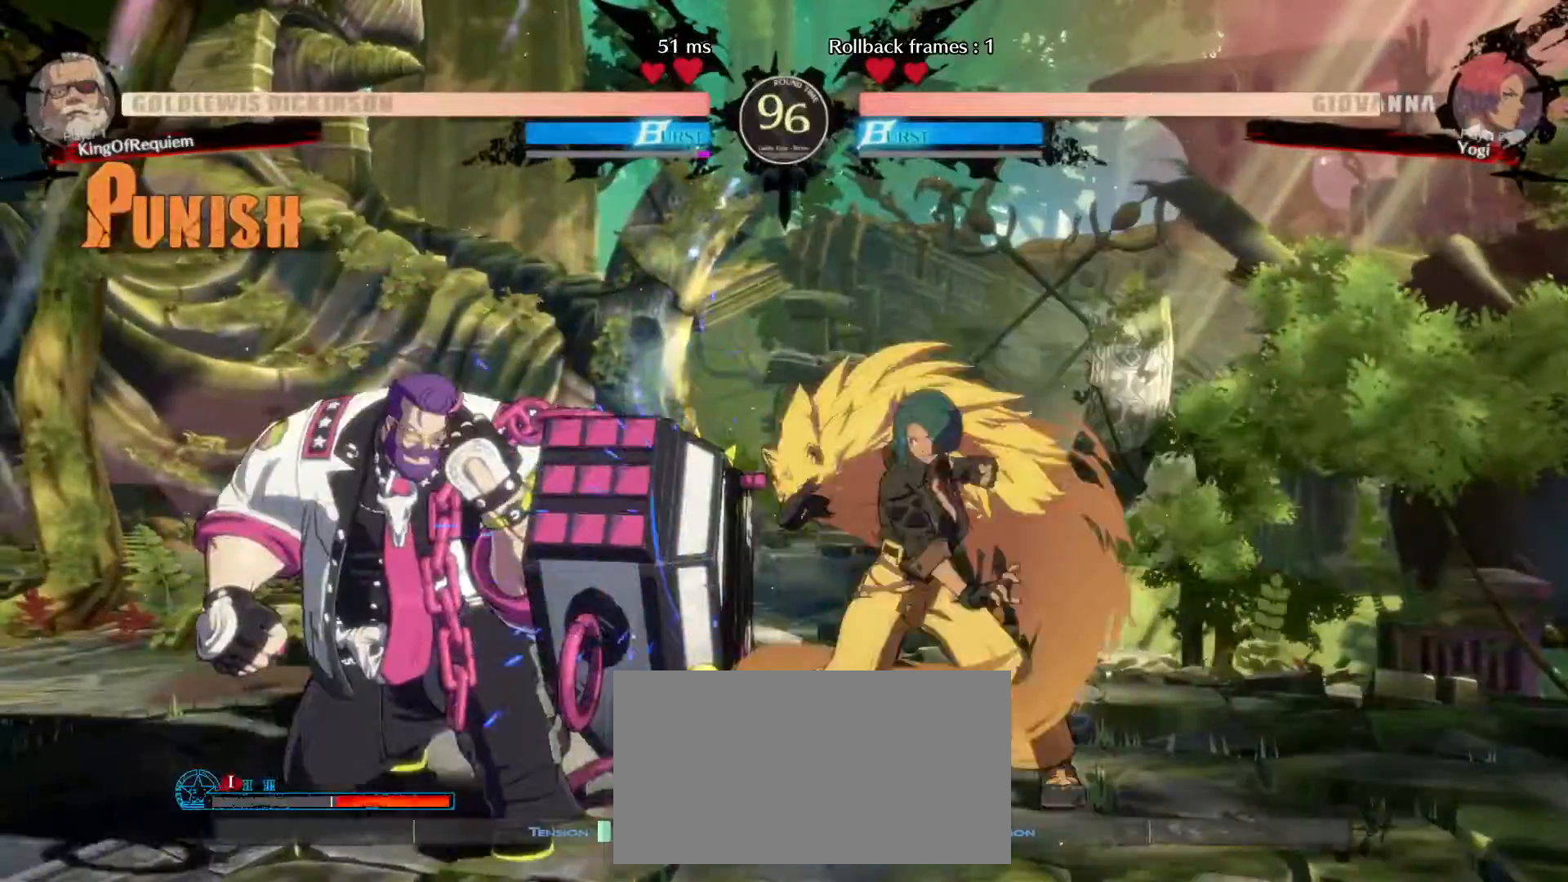
{"buttons": [], "left_stick": "down-left"}
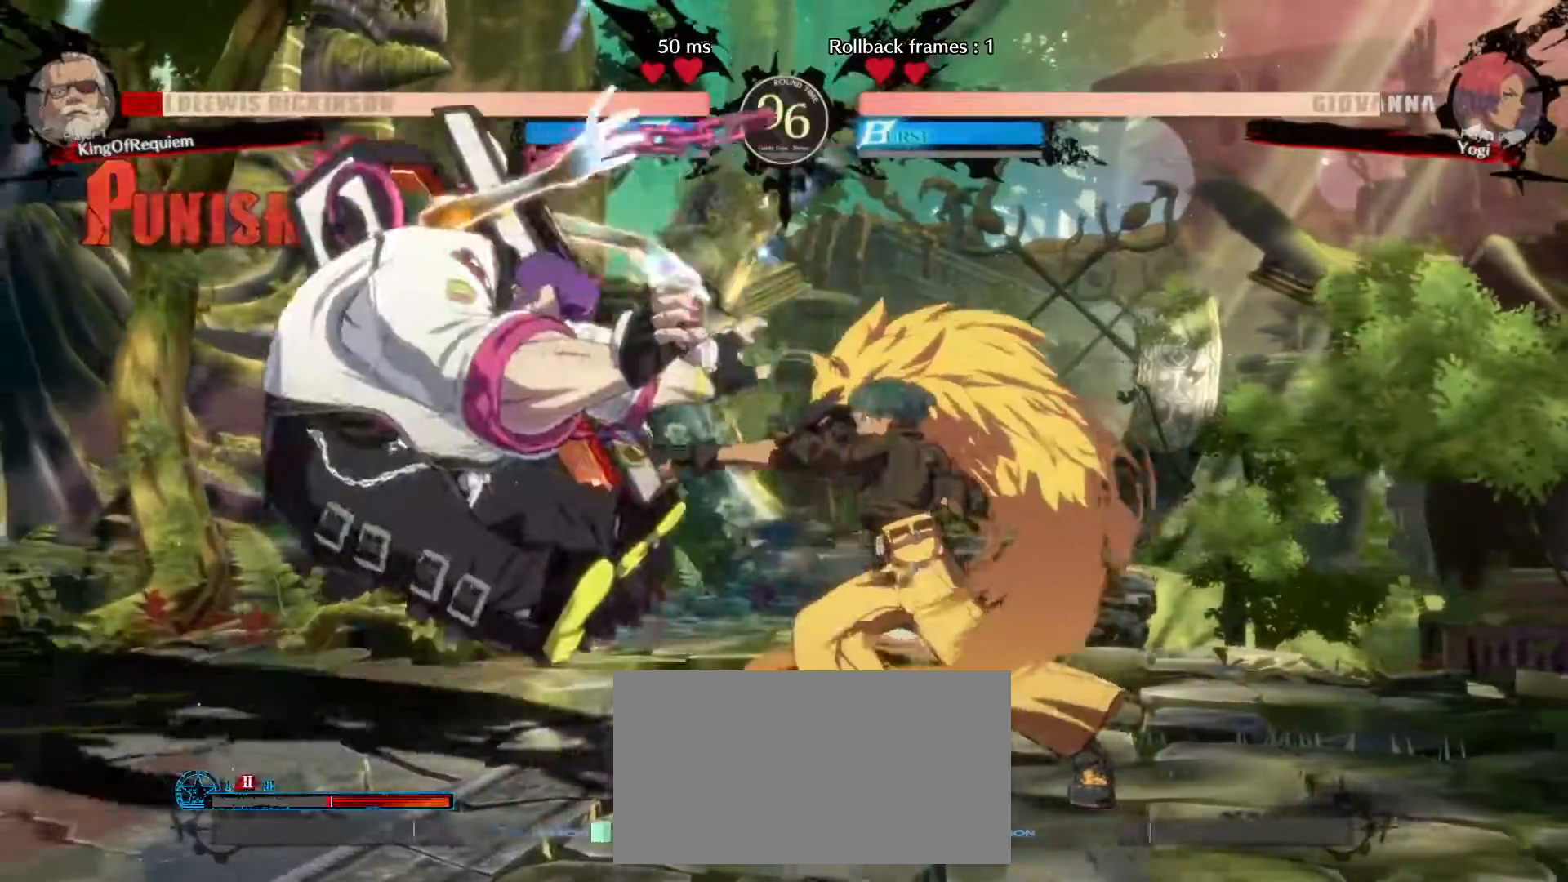
{"buttons": [], "left_stick": "down-left", "events": []}
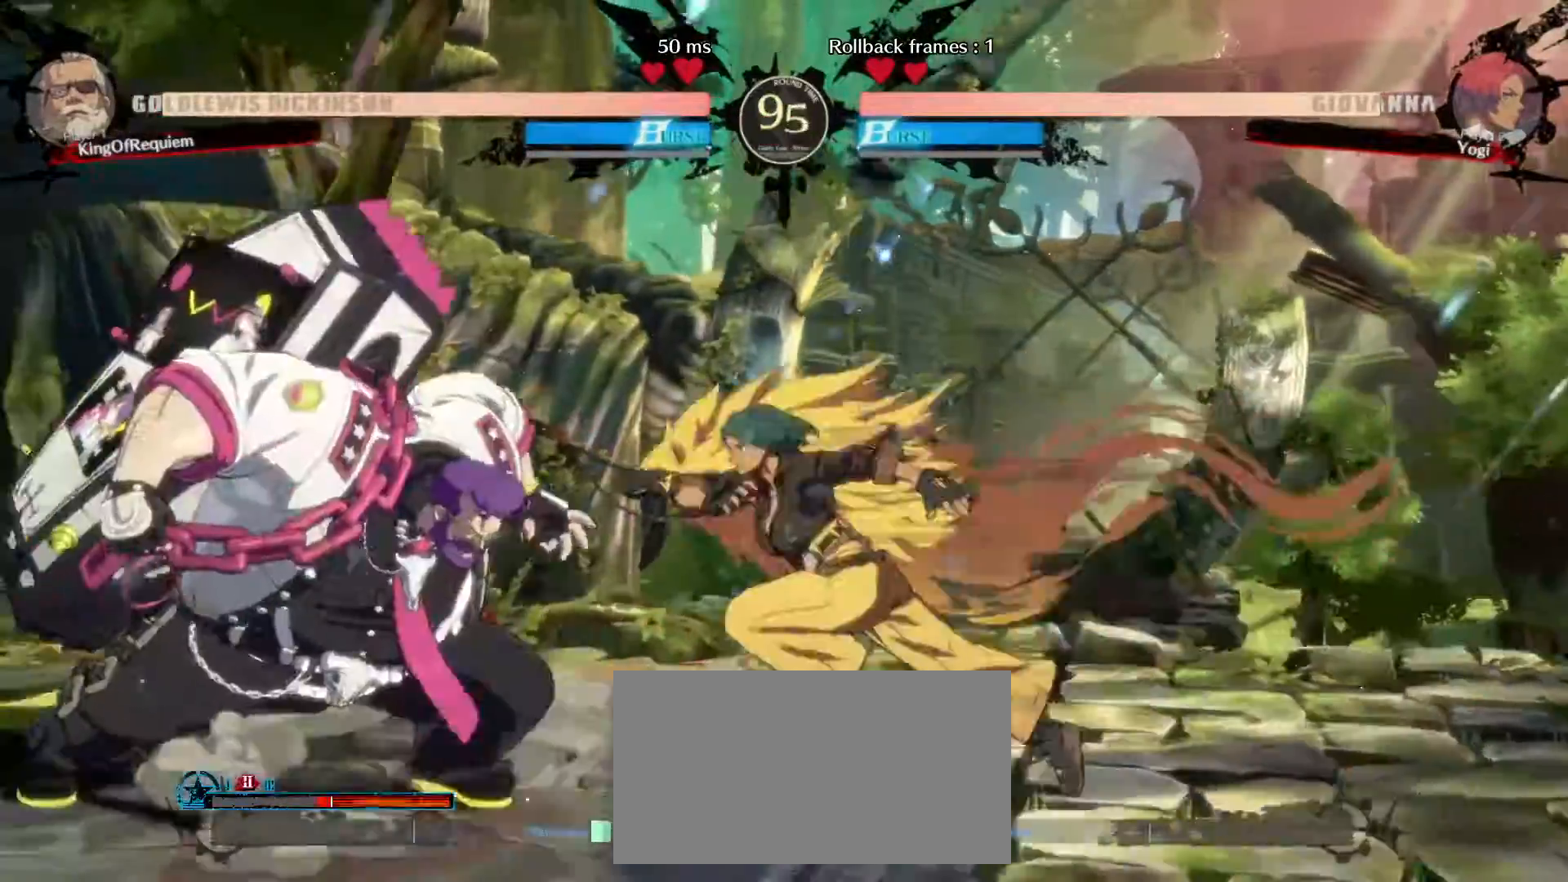
{"buttons": [], "left_stick": "down-left", "events": []}
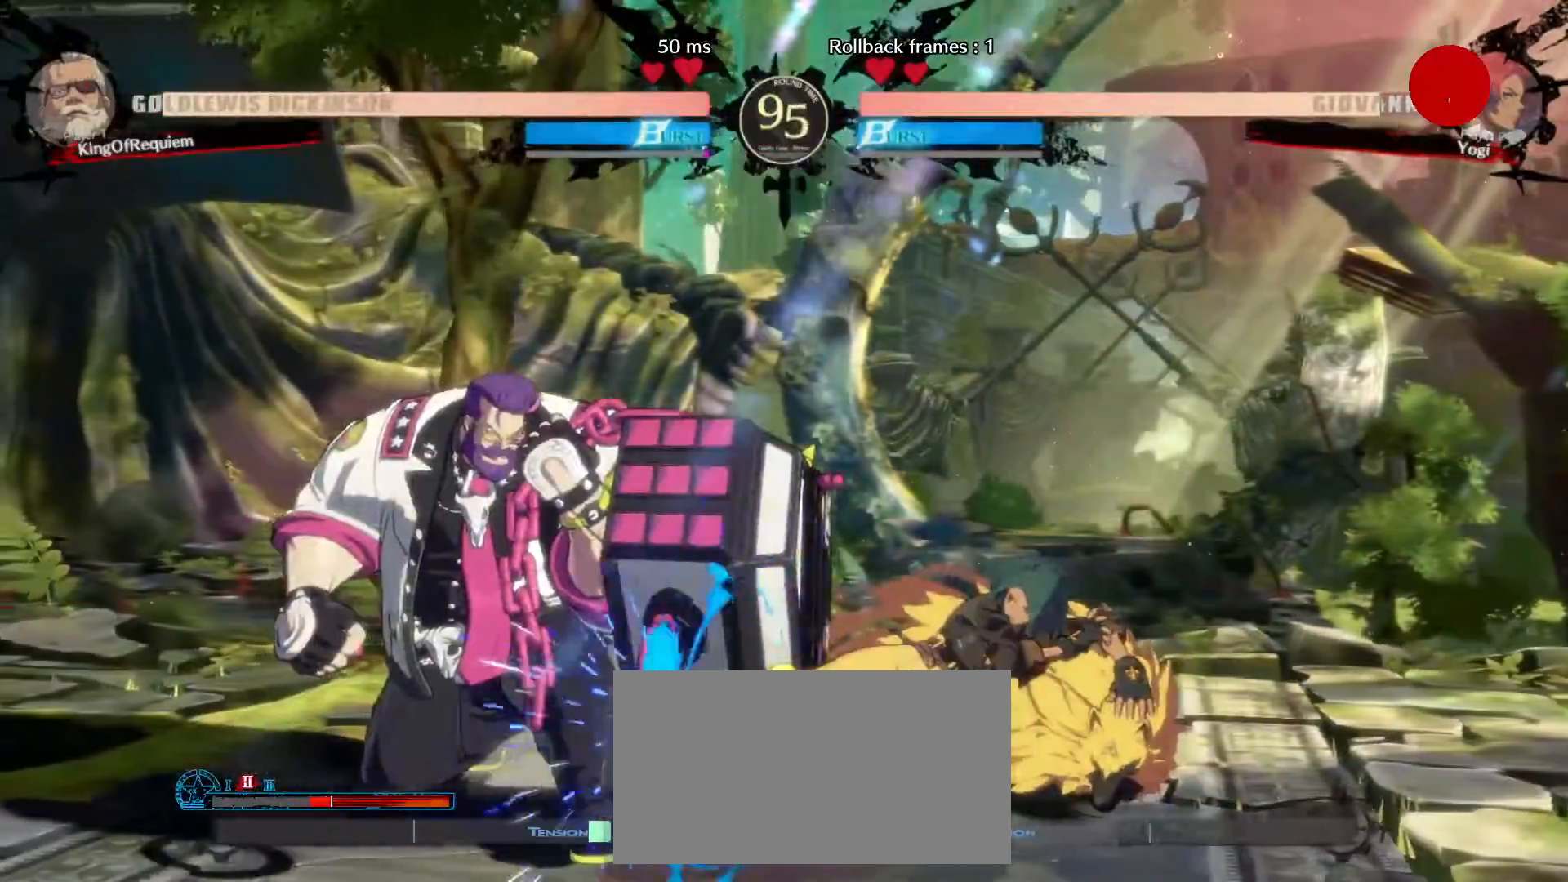
{"buttons": [], "left_stick": "down-left", "events": []}
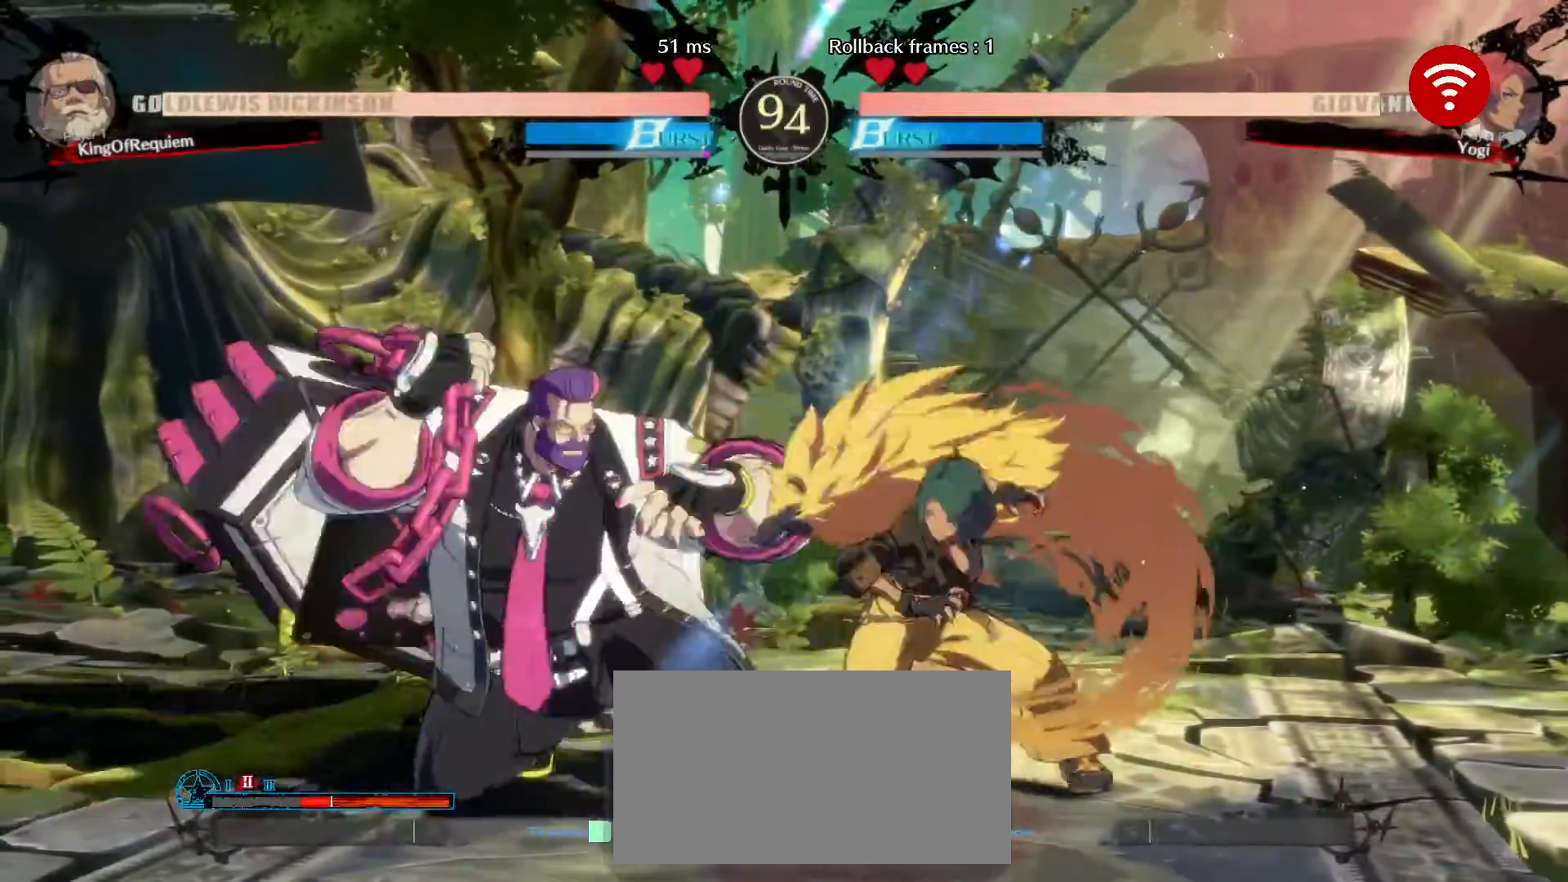
{"buttons": [], "left_stick": "down-left", "events": []}
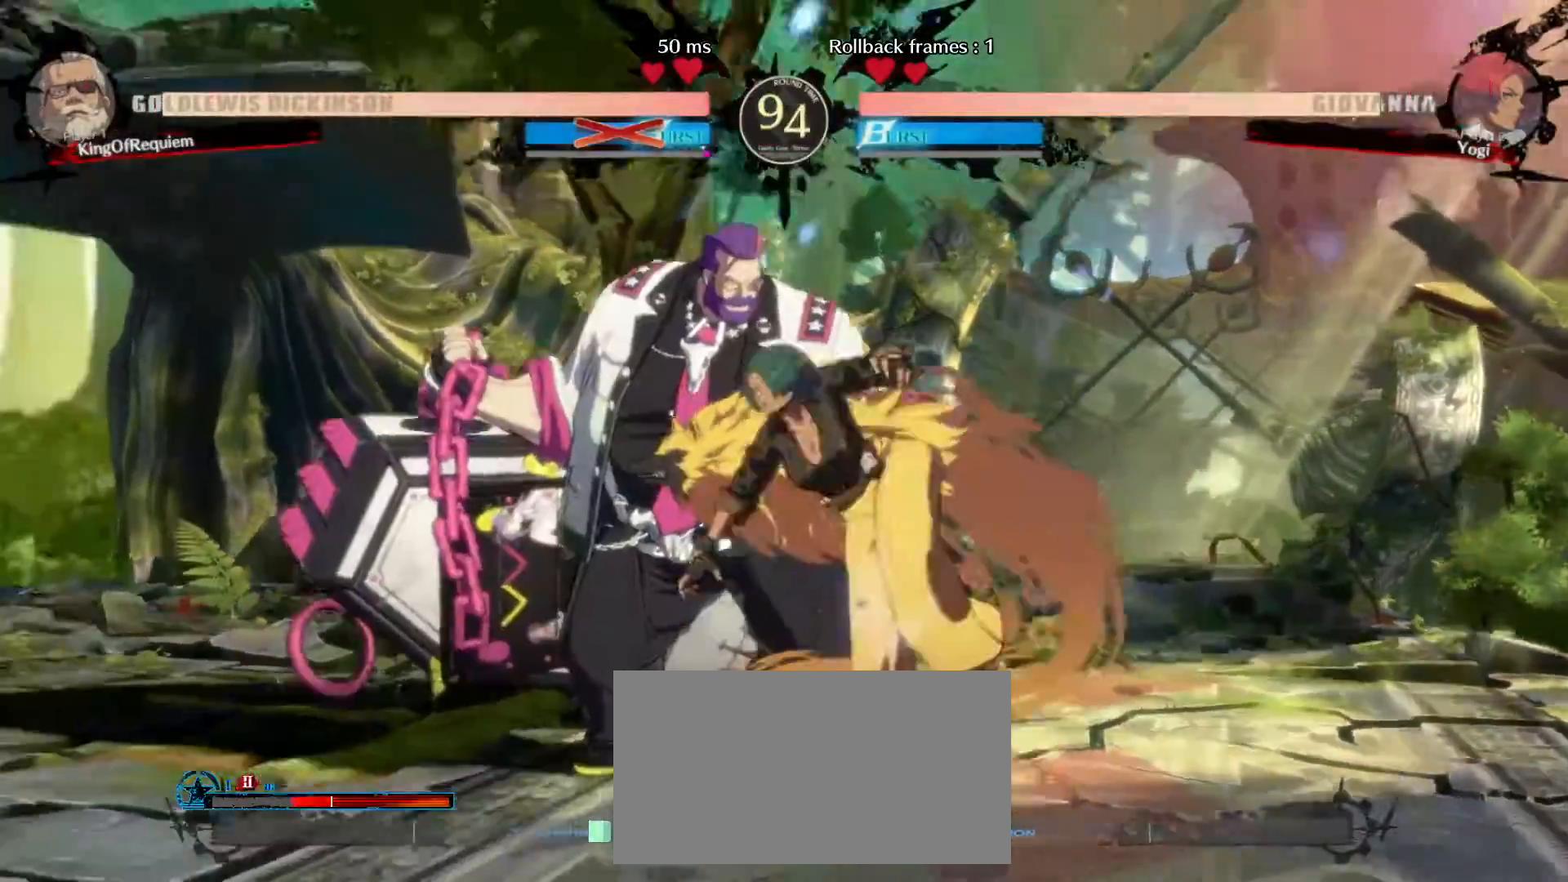
{"buttons": [], "left_stick": "down-left", "events": []}
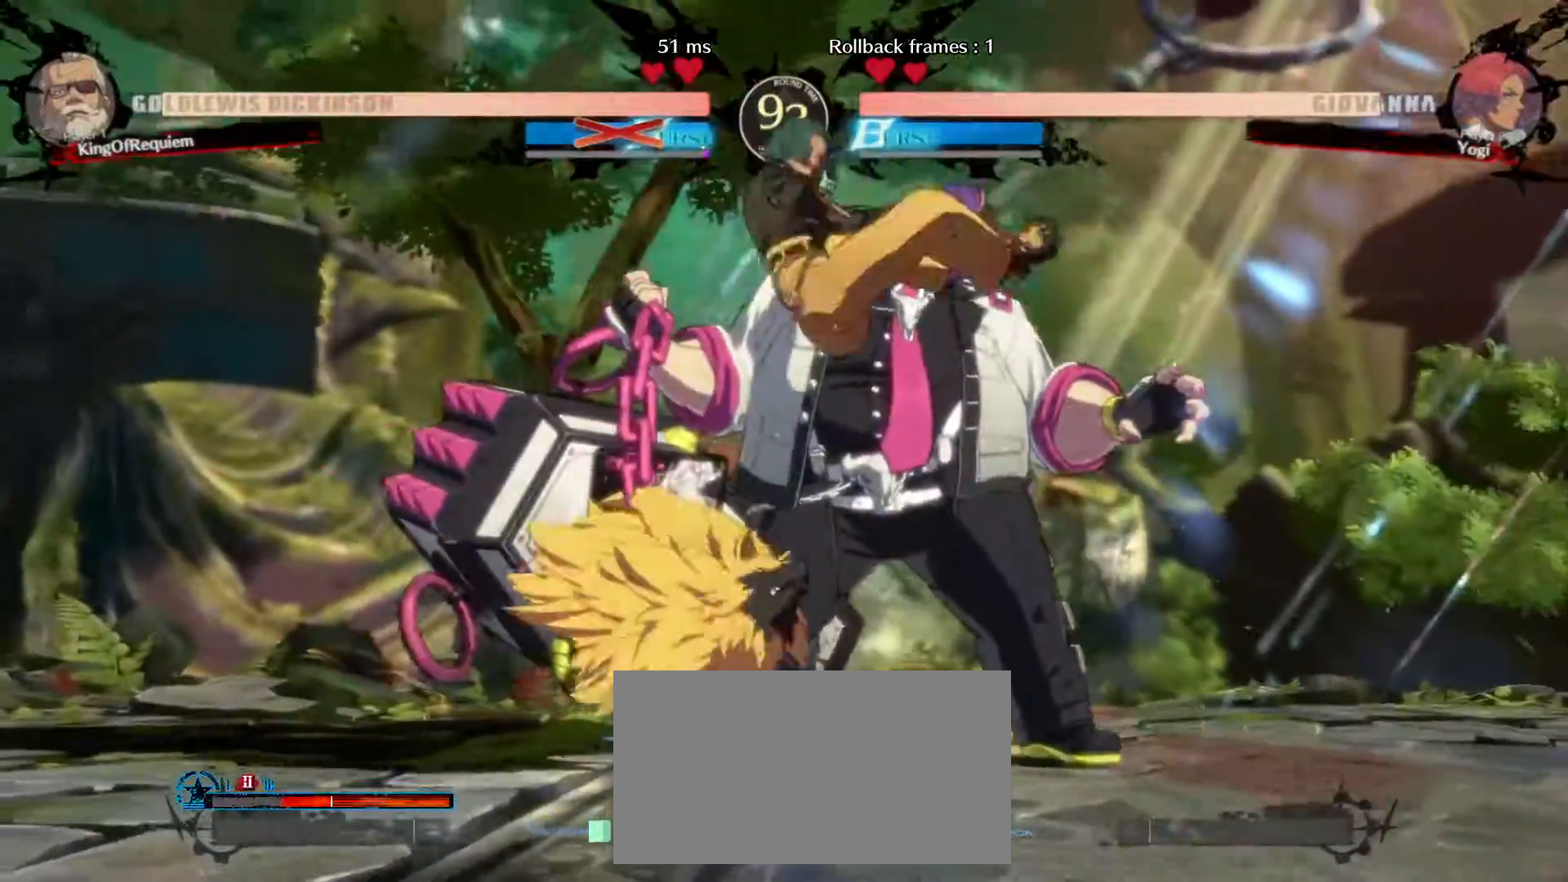
{"buttons": [], "left_stick": "down-left", "events": []}
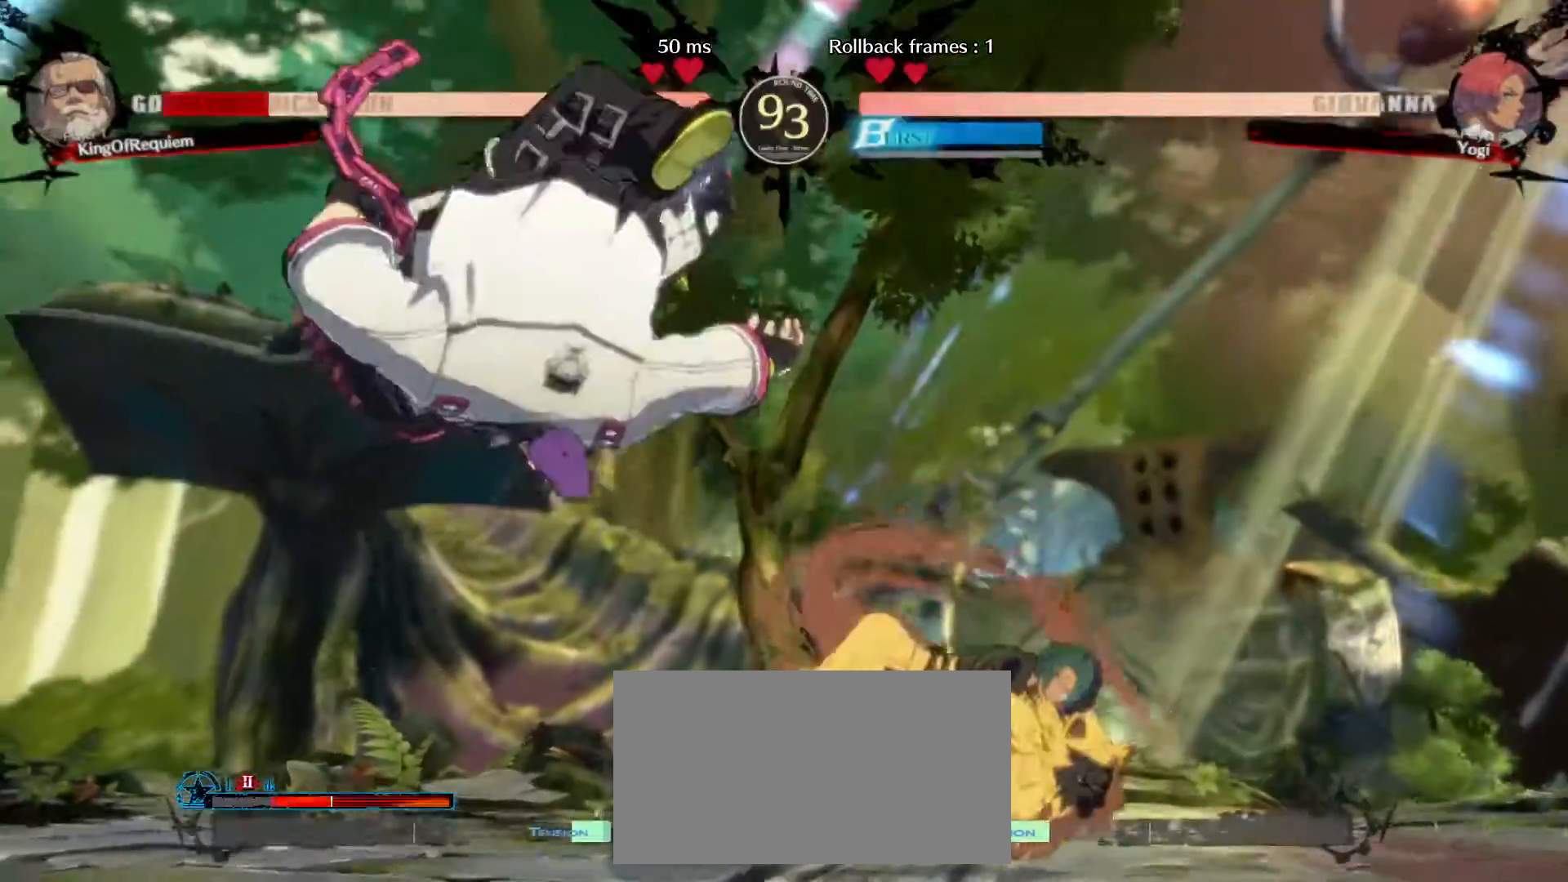
{"buttons": [], "left_stick": "down-left", "events": []}
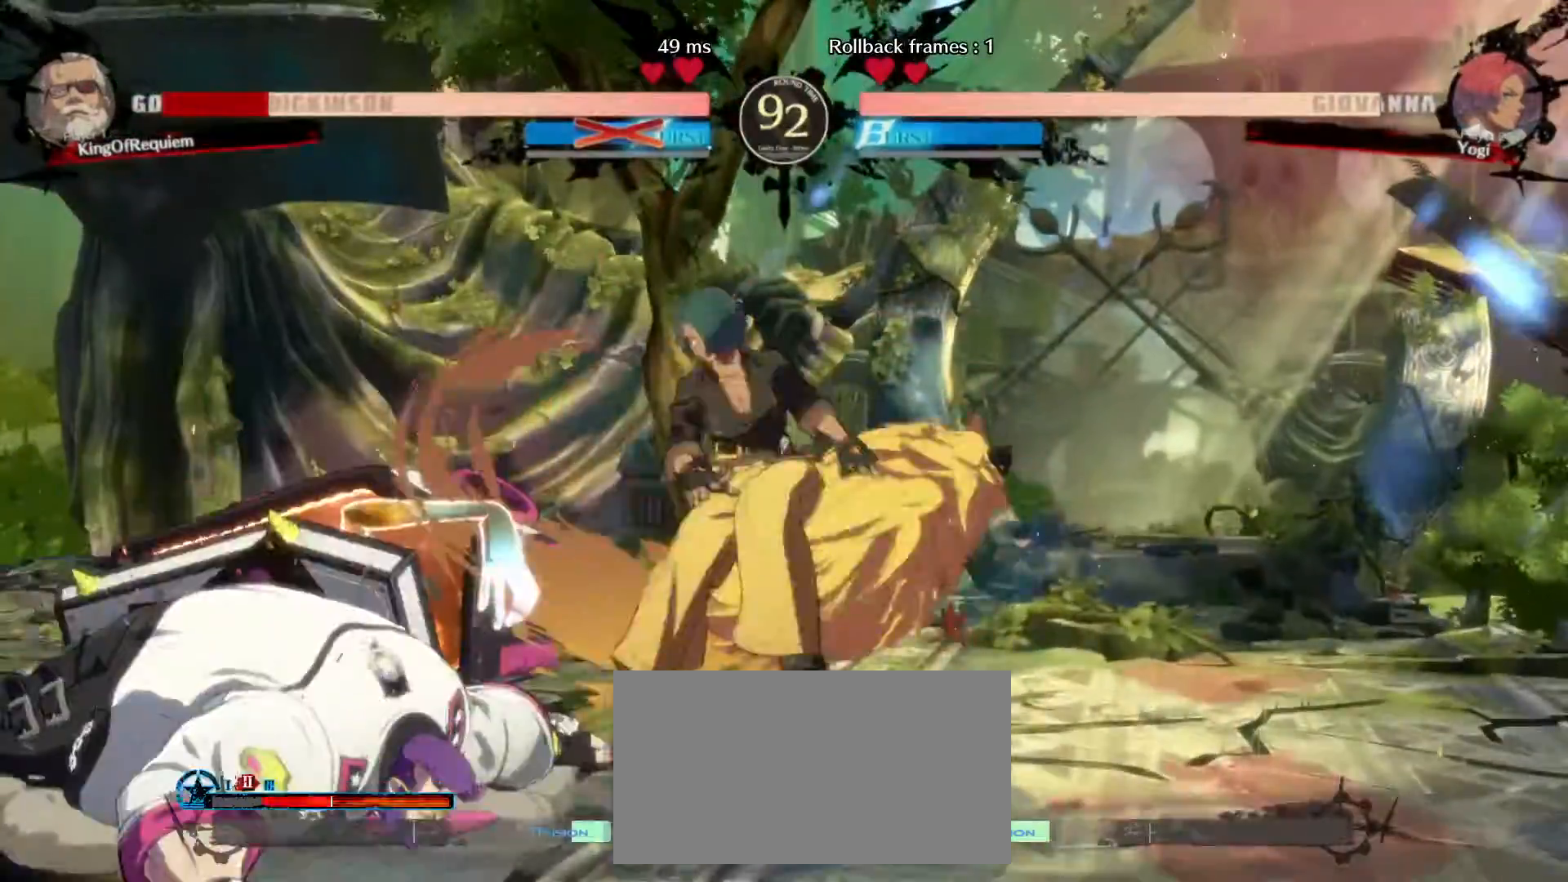
{"buttons": [], "left_stick": "down-left", "events": []}
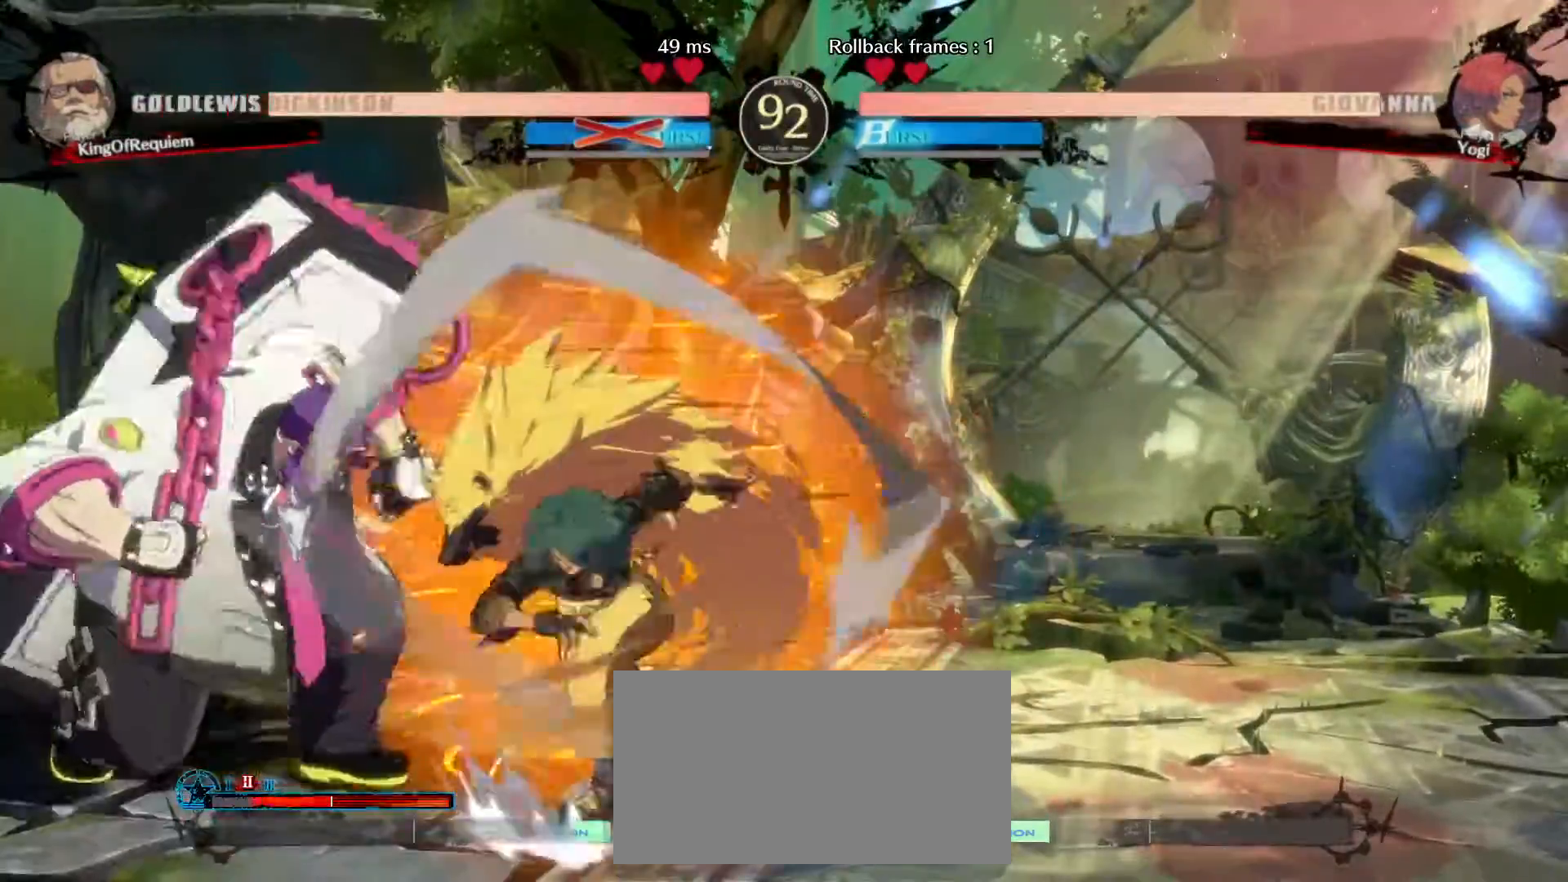
{"buttons": [], "left_stick": "left", "events": [[350, "left_stick", "left"]]}
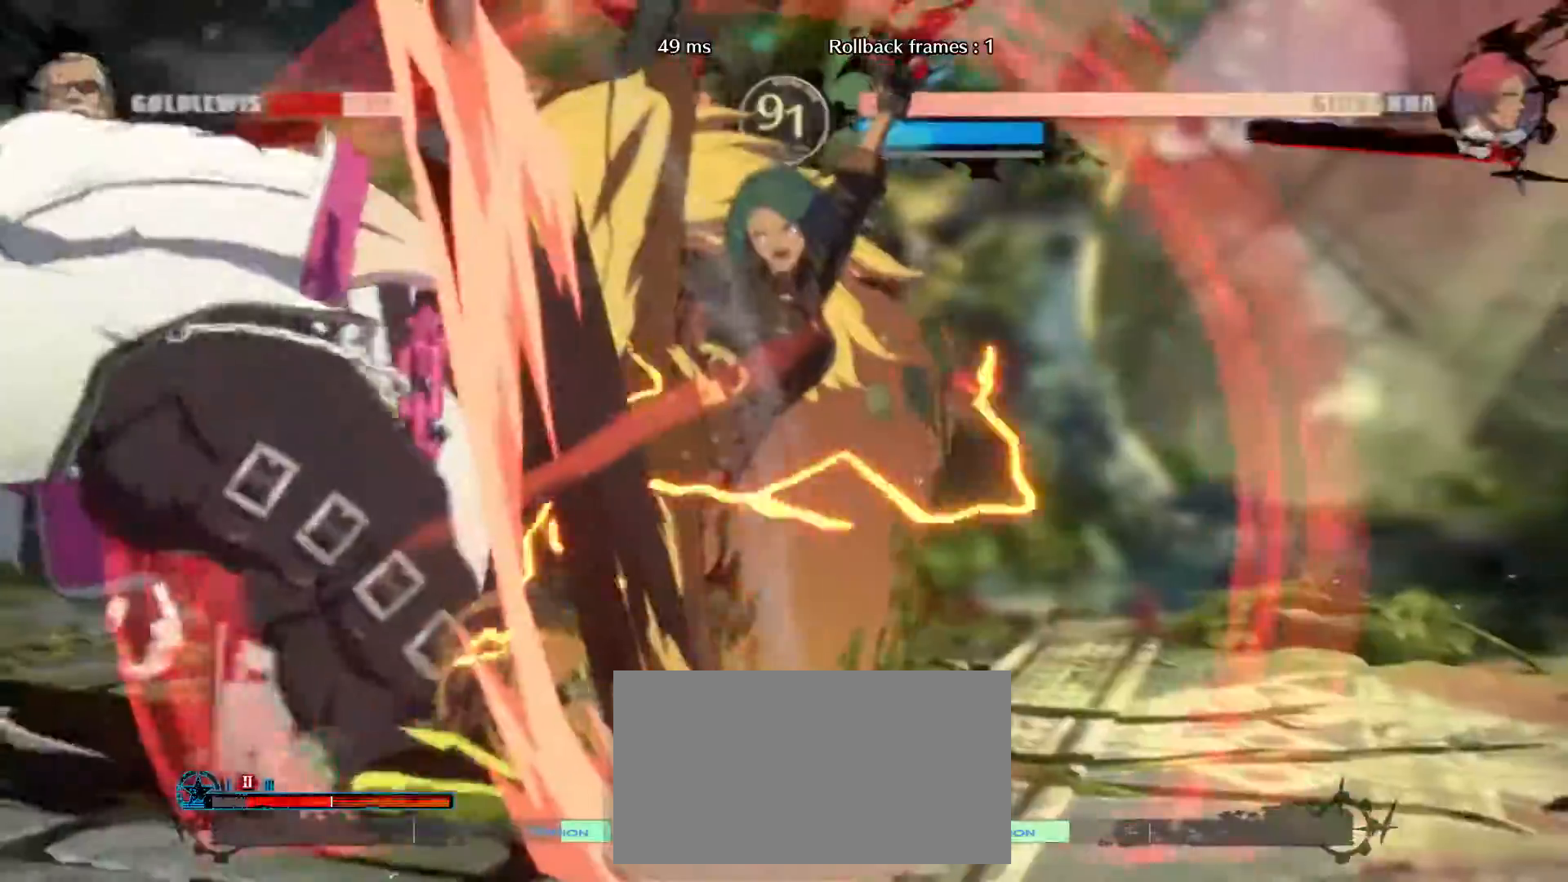
{"buttons": ["D", "K"], "left_stick": "left", "events": [[367, "K", "down"], [383, "D", "down"]]}
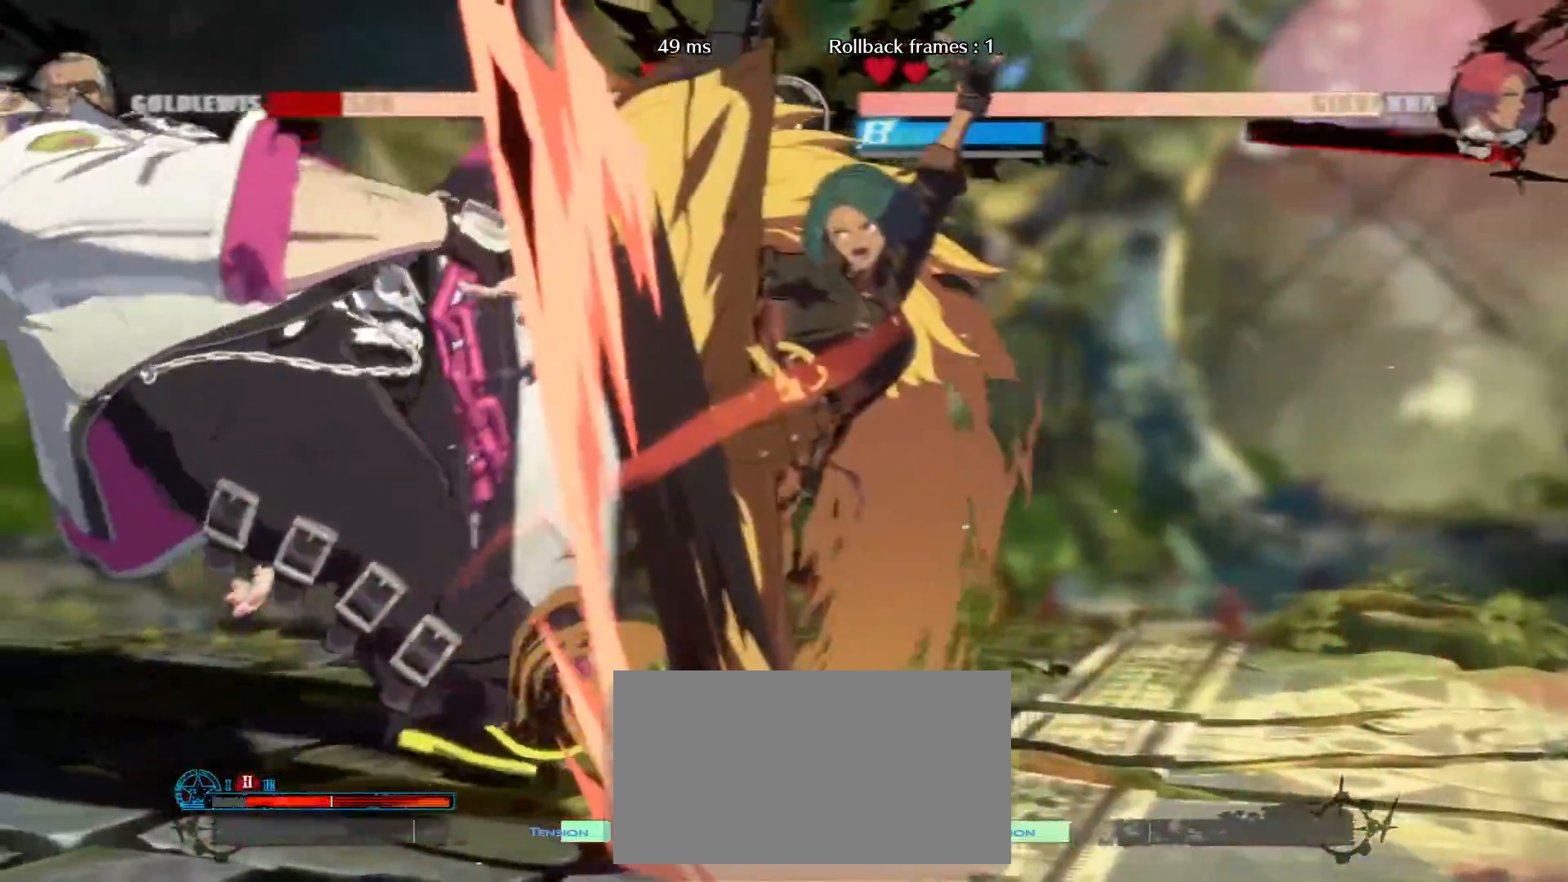
{"buttons": [], "left_stick": "left", "events": [[50, "D", "up"], [83, "K", "up"]]}
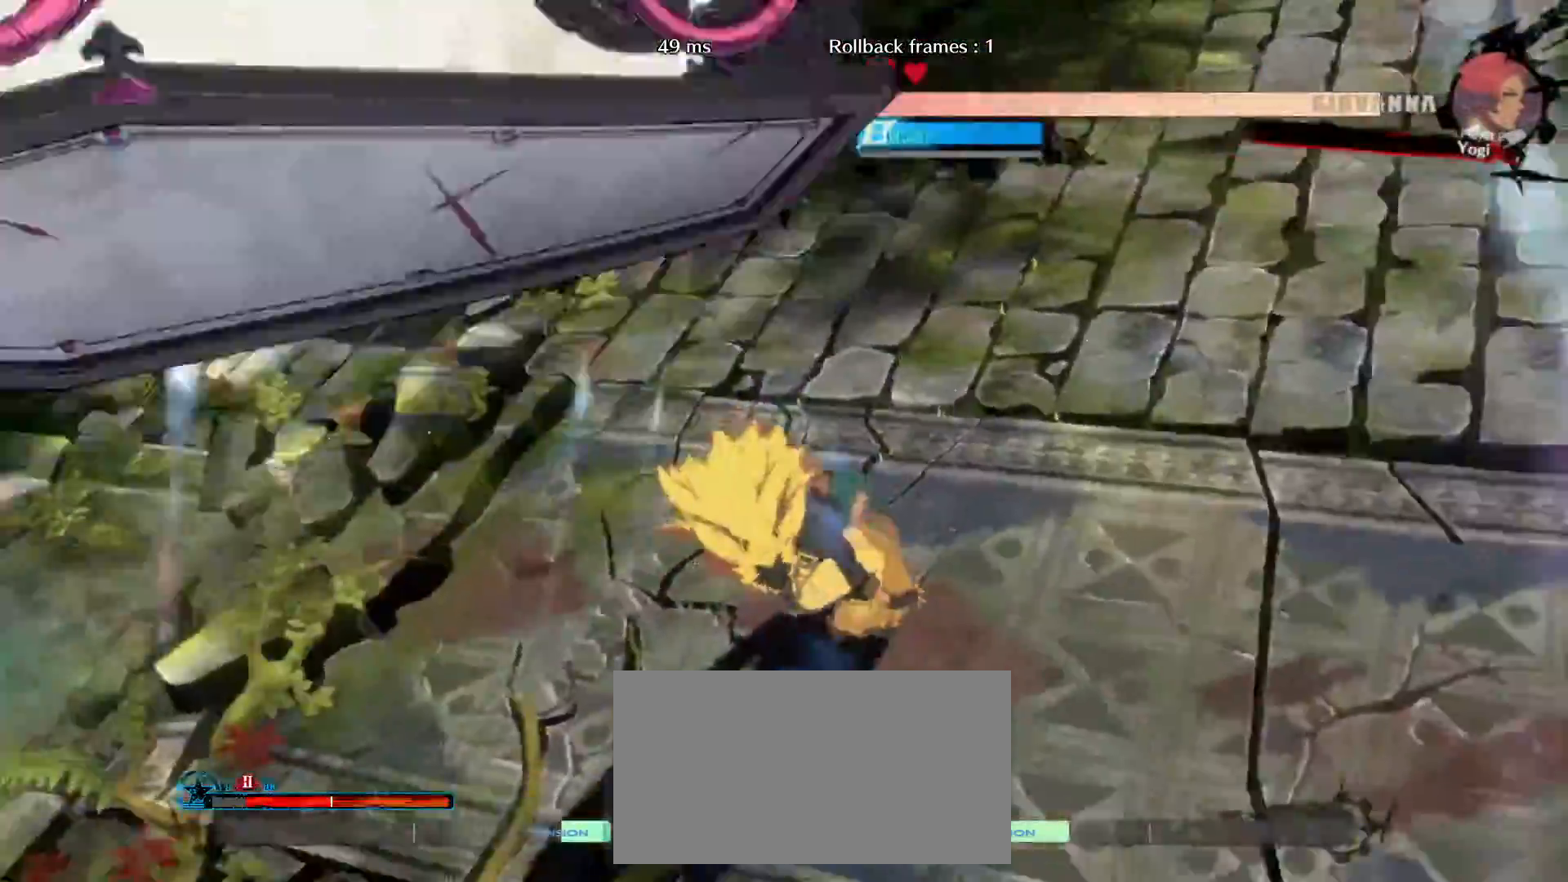
{"buttons": [], "left_stick": "left", "events": [[150, "left_stick", "down-left"], [433, "left_stick", "left"]]}
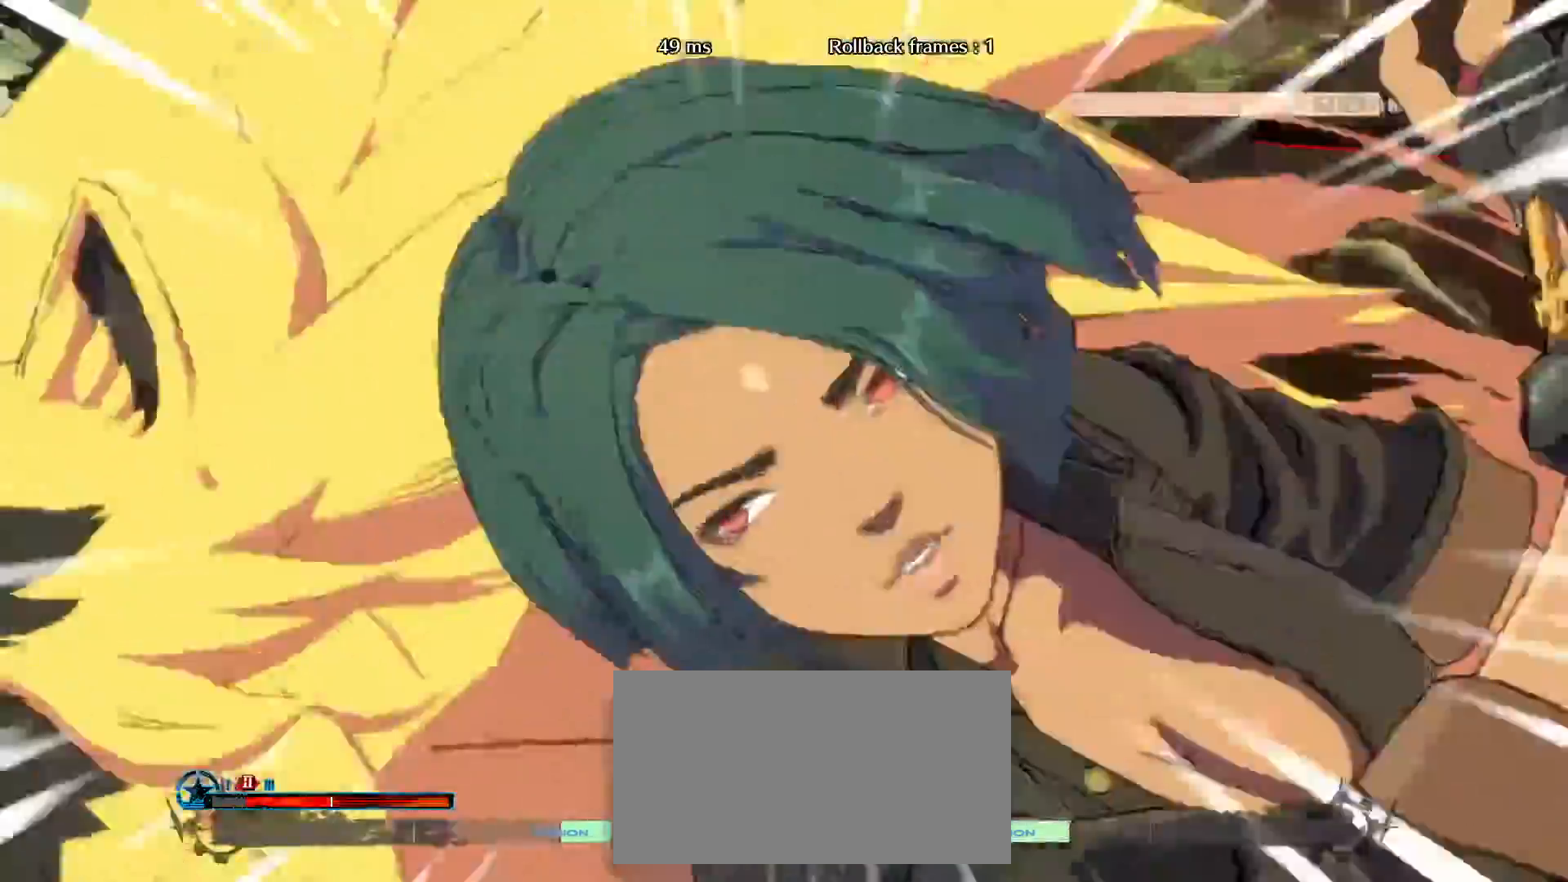
{"buttons": [], "left_stick": "left", "events": [[83, "left_stick", "center"], [483, "left_stick", "left"]]}
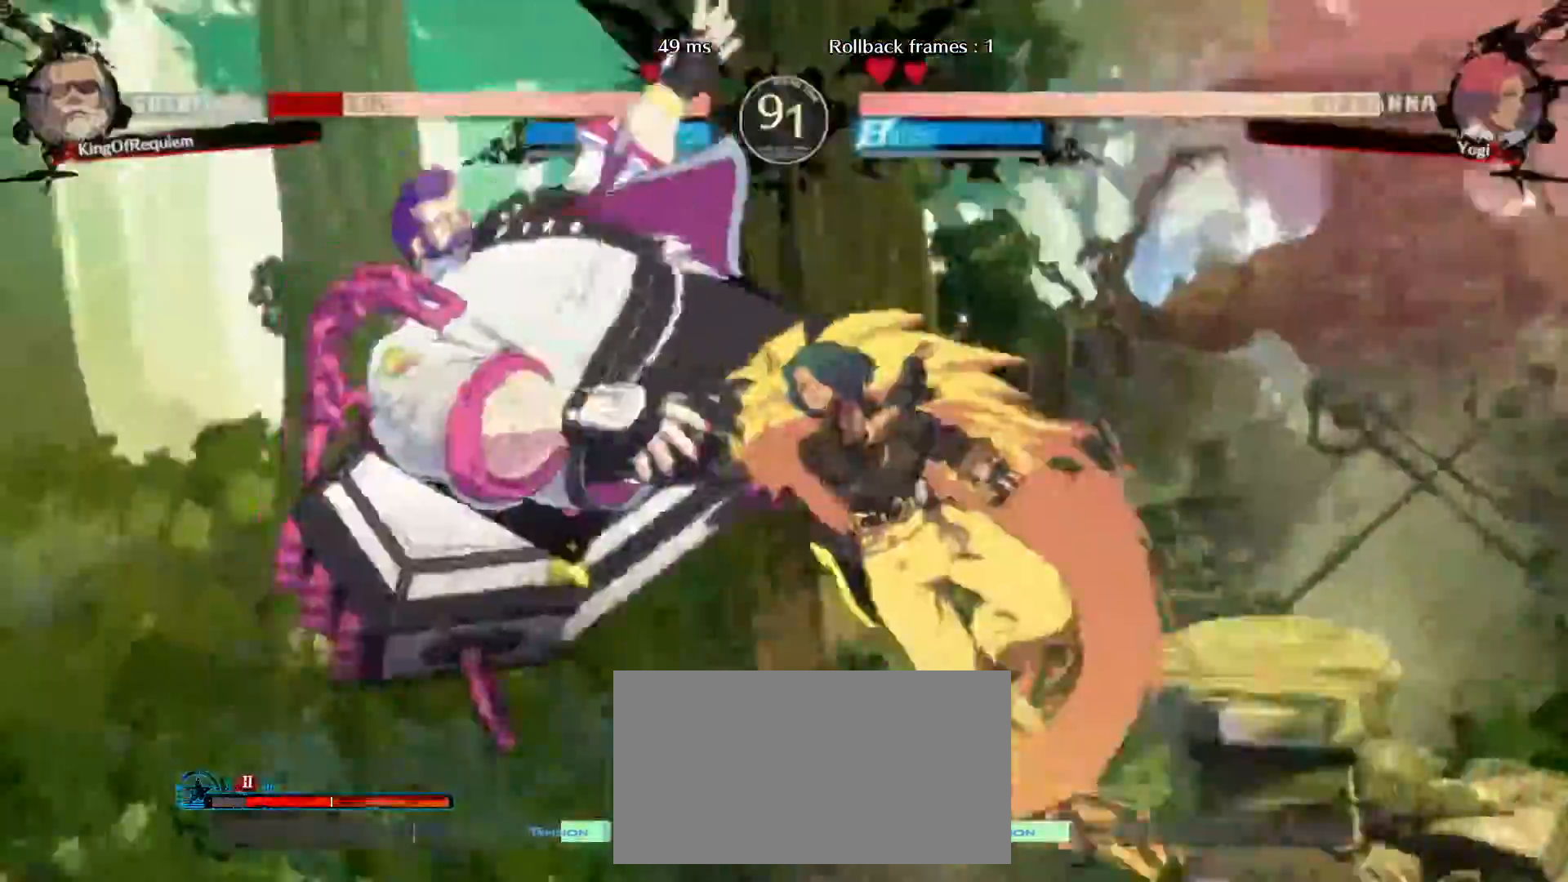
{"buttons": [], "left_stick": "left", "events": []}
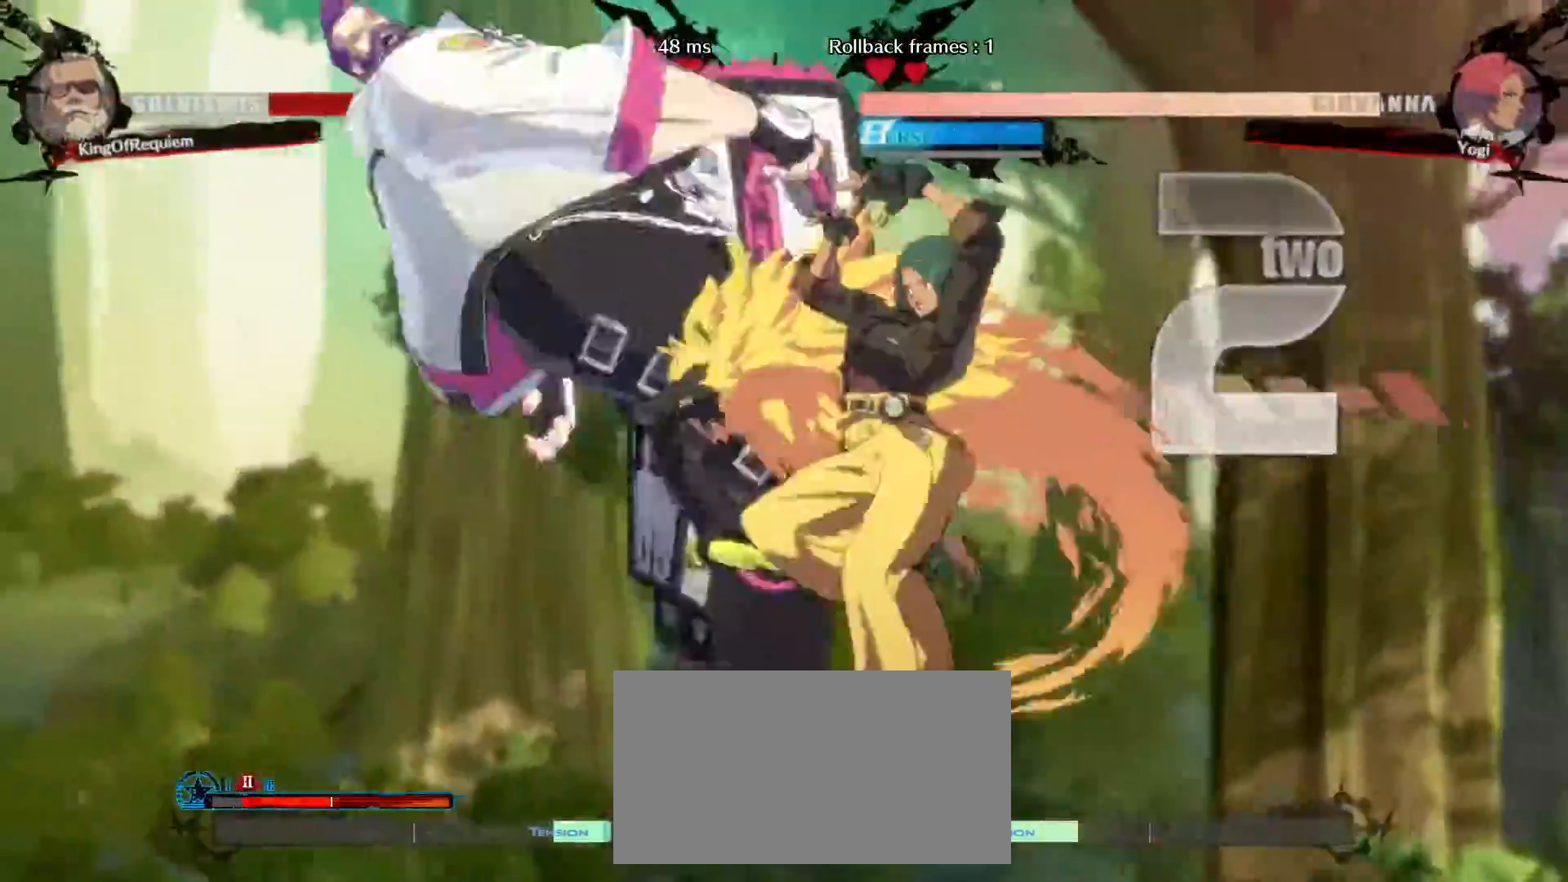
{"buttons": [], "left_stick": "left", "events": []}
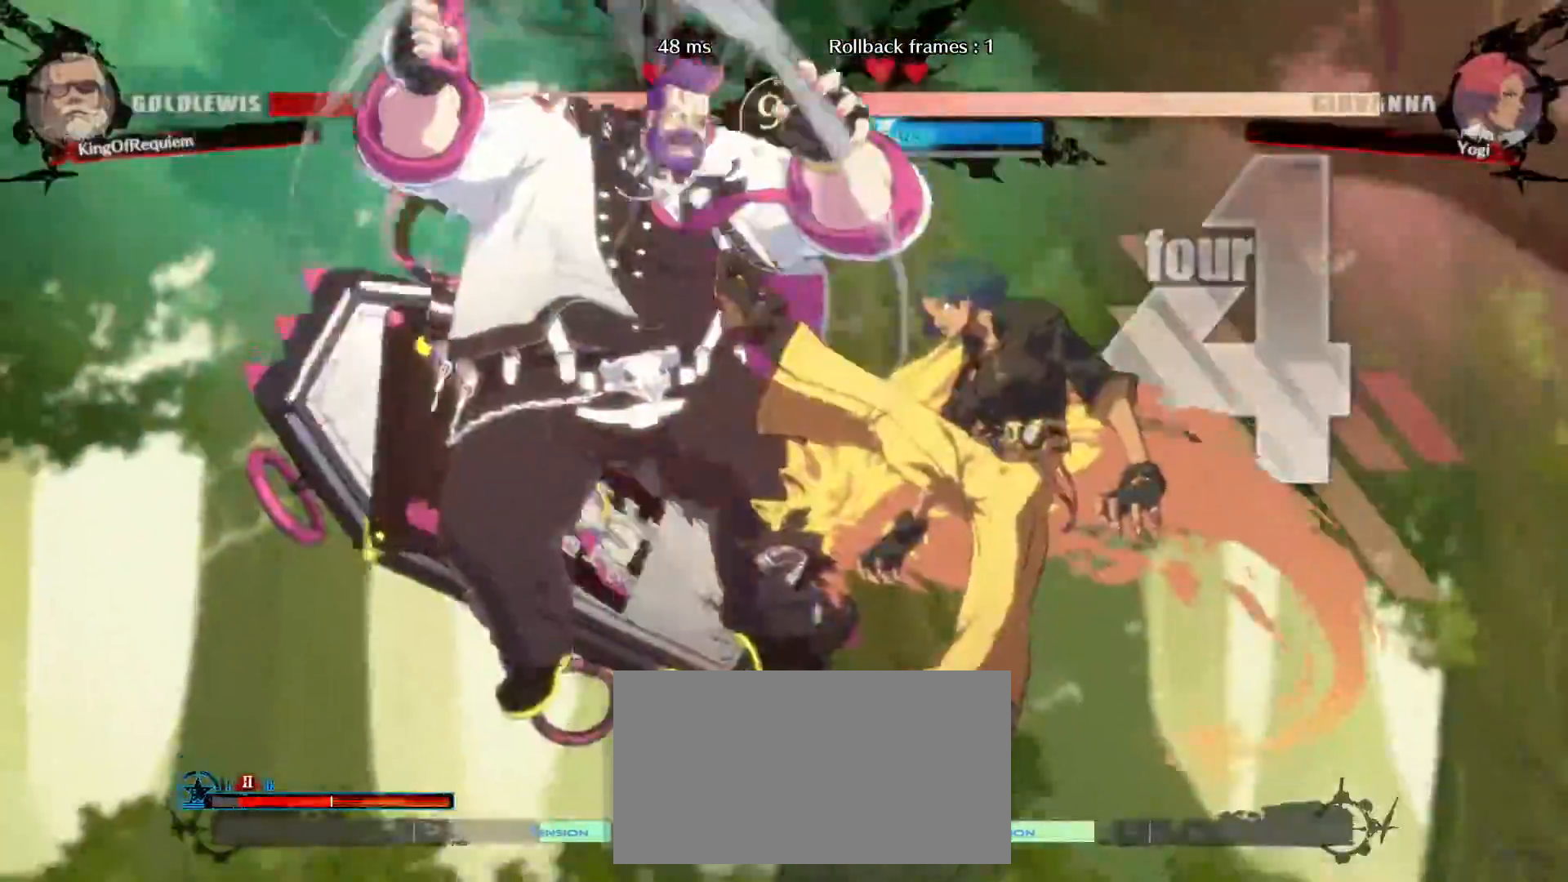
{"buttons": [], "left_stick": "left", "events": []}
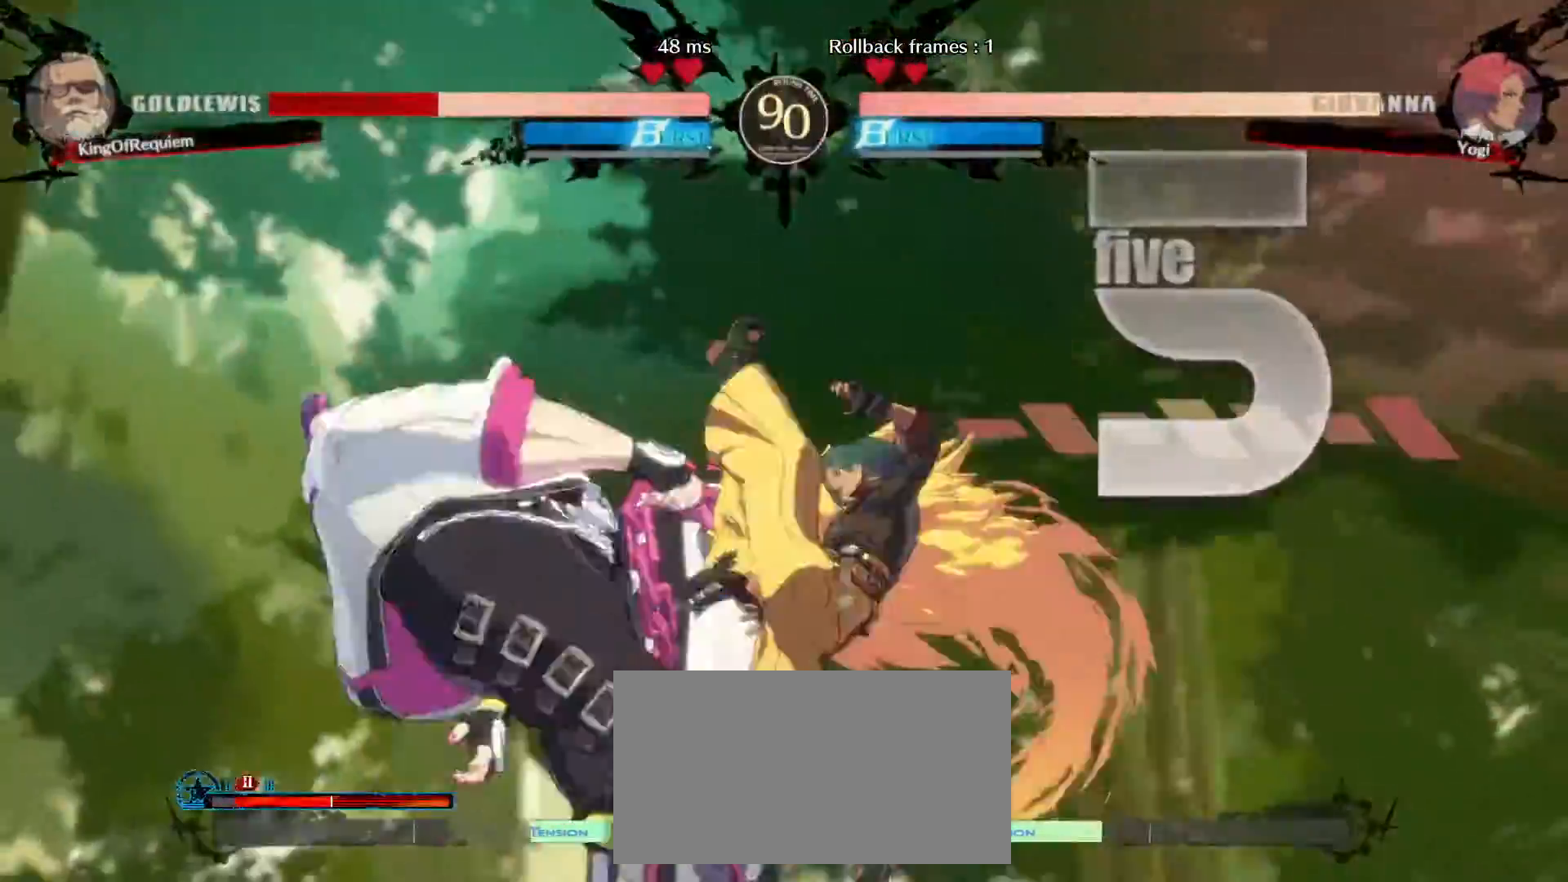
{"buttons": [], "left_stick": "down-left", "events": [[350, "left_stick", "down-left"]]}
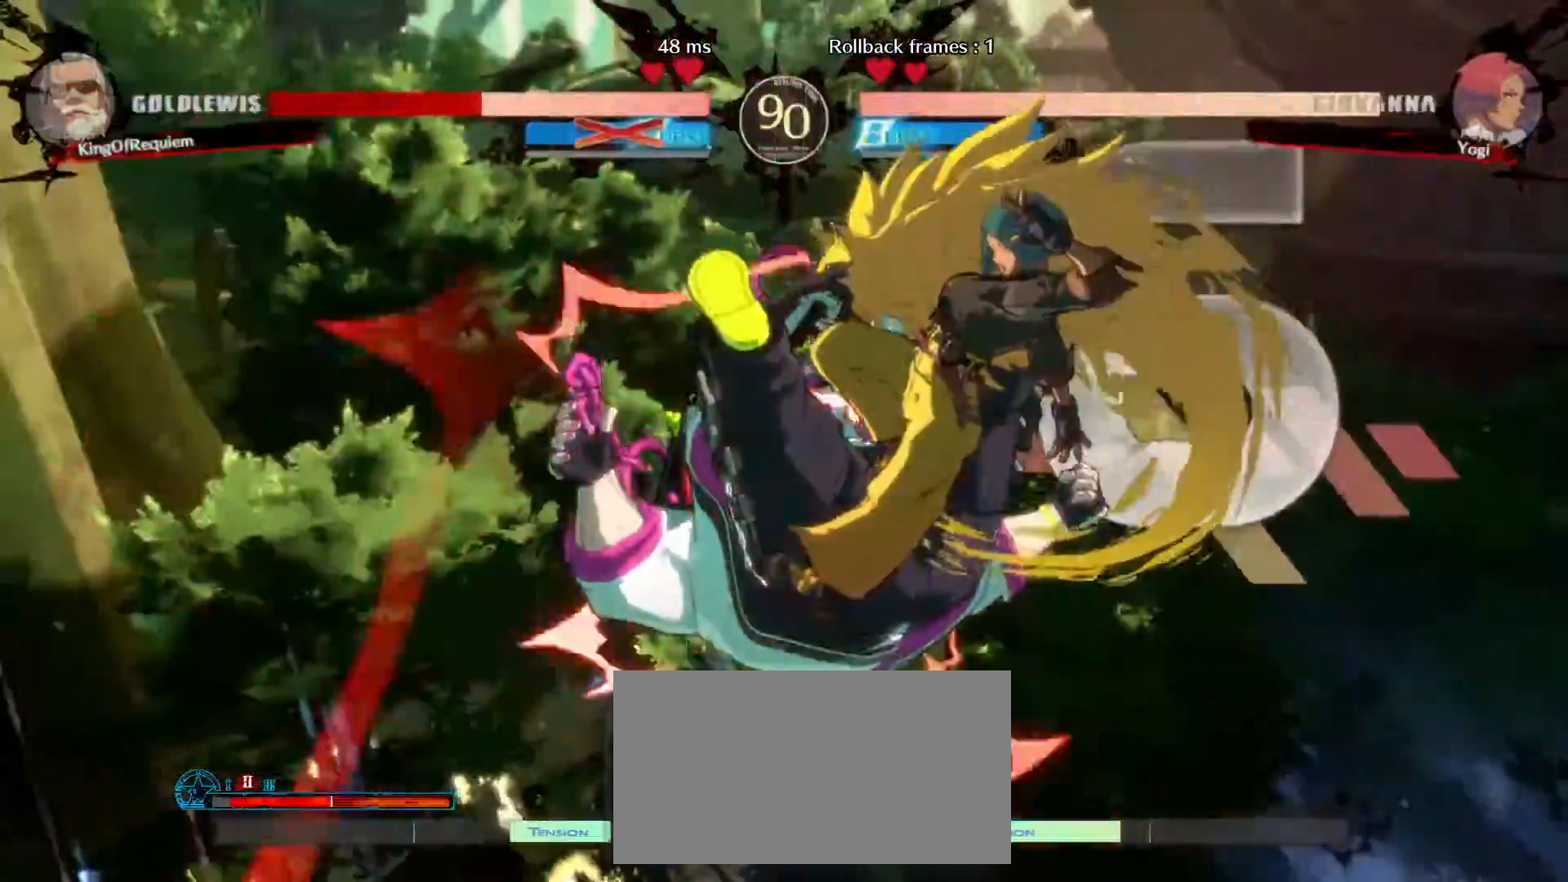
{"buttons": [], "left_stick": "center", "events": [[317, "left_stick", "center"]]}